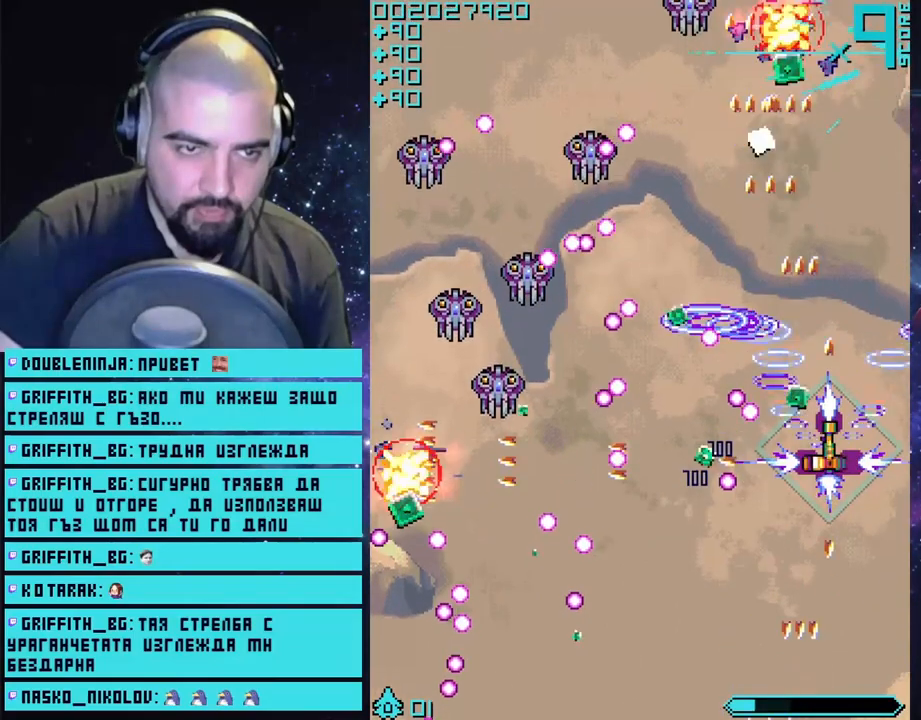
Gameplay with a controller (PlayStation layout); each line is a JSON object with the inputs held at the frame after it. "events" lists button and stick changes between this image and that frame as [ms after this image, input, new state], when the widget could be followed in between.
{"buttons": ["CROSS"], "left_stick": "up", "right_stick": "center", "events": [[83, "left_stick", "center"], [417, "left_stick", "up"]]}
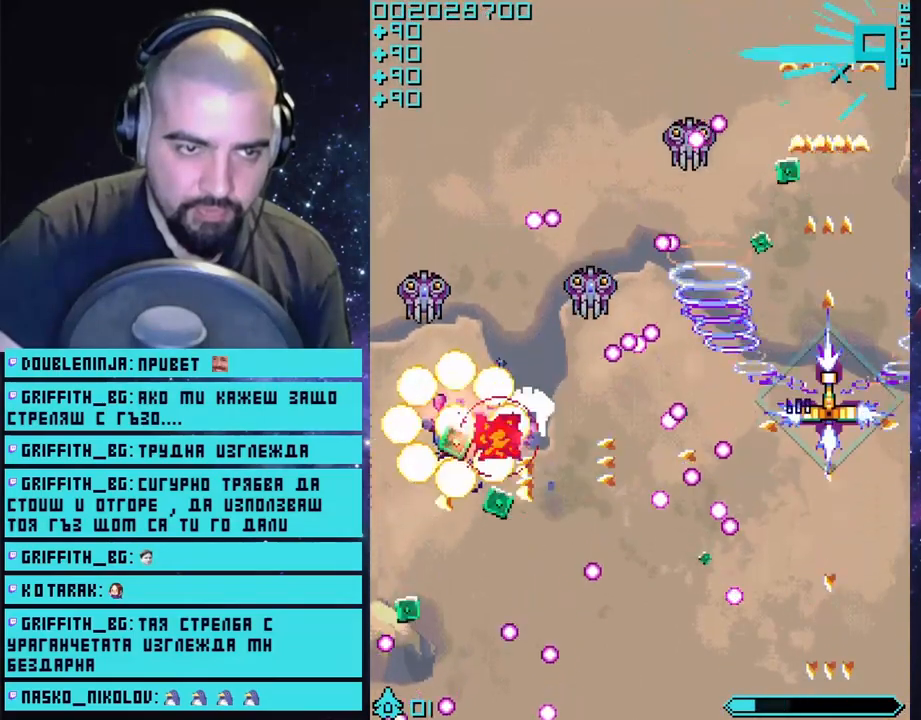
{"buttons": ["CROSS"], "left_stick": "center", "right_stick": "center", "events": [[83, "left_stick", "center"], [250, "left_stick", "up-right"], [383, "left_stick", "center"]]}
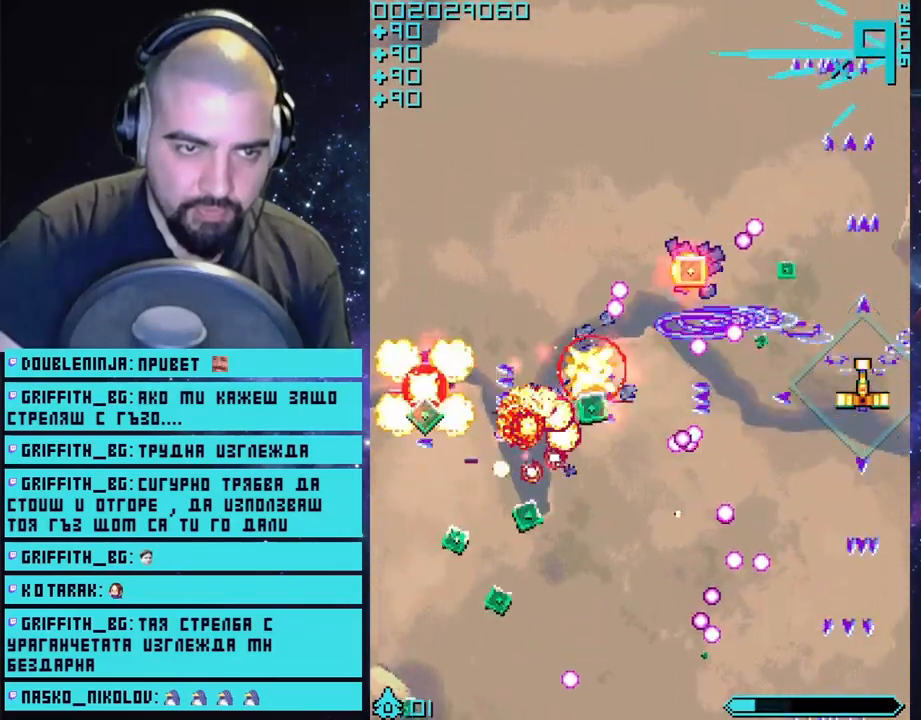
{"buttons": ["CROSS"], "left_stick": "up-left", "right_stick": "center", "events": [[33, "left_stick", "up-right"], [250, "left_stick", "up"], [400, "left_stick", "up-left"]]}
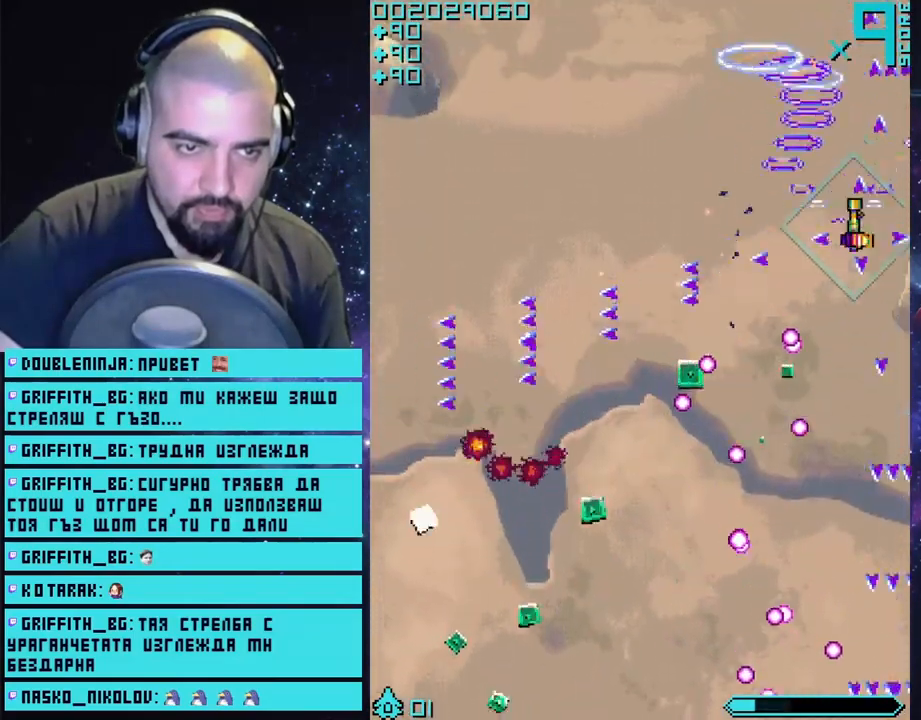
{"buttons": ["CROSS"], "left_stick": "down-left", "right_stick": "center", "events": [[17, "left_stick", "left"], [117, "left_stick", "down-left"]]}
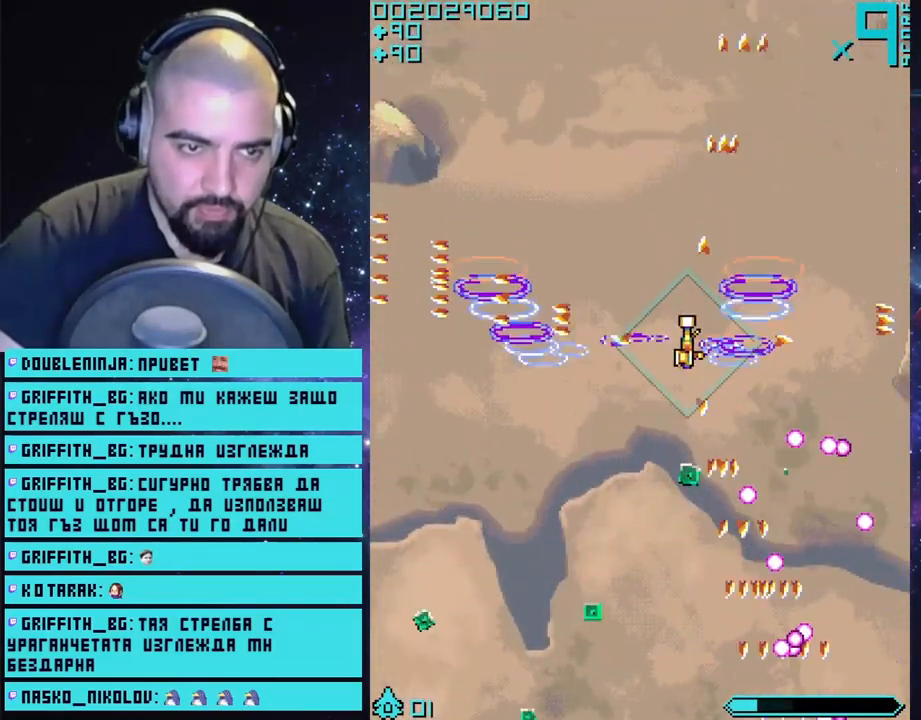
{"buttons": ["CROSS"], "left_stick": "down", "right_stick": "center", "events": [[50, "left_stick", "down"]]}
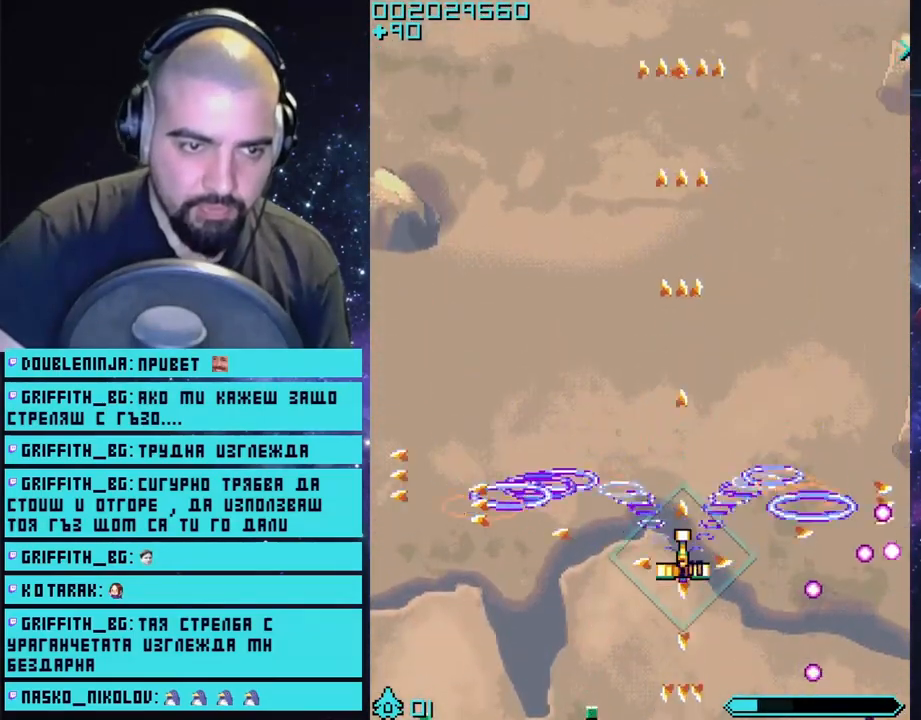
{"buttons": ["CROSS"], "left_stick": "center", "right_stick": "center", "events": [[83, "left_stick", "down-left"], [433, "left_stick", "center"]]}
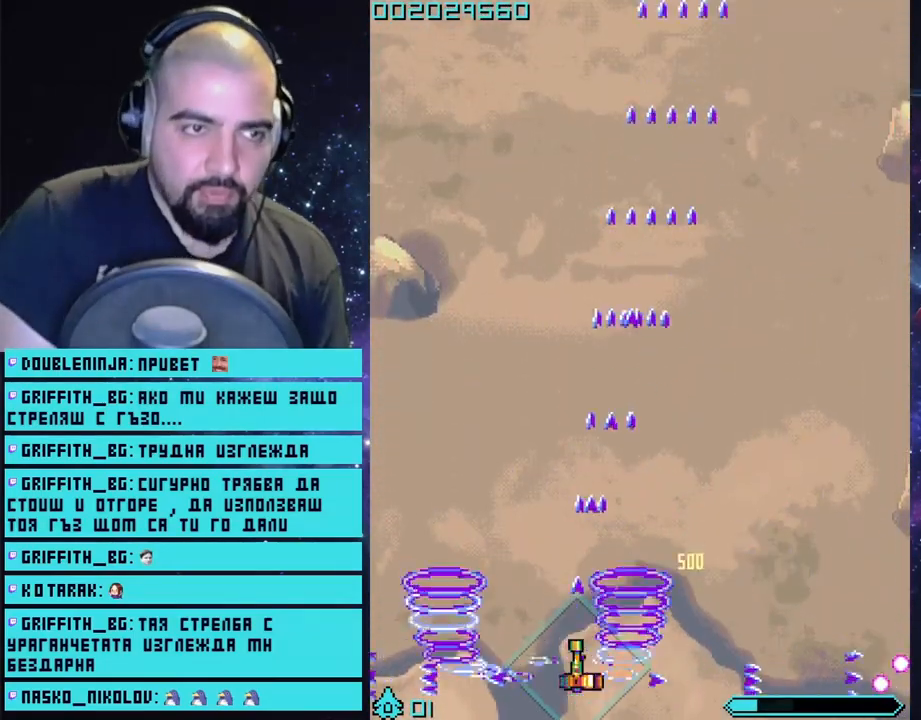
{"buttons": ["CROSS"], "left_stick": "up", "right_stick": "center", "events": [[417, "left_stick", "up"]]}
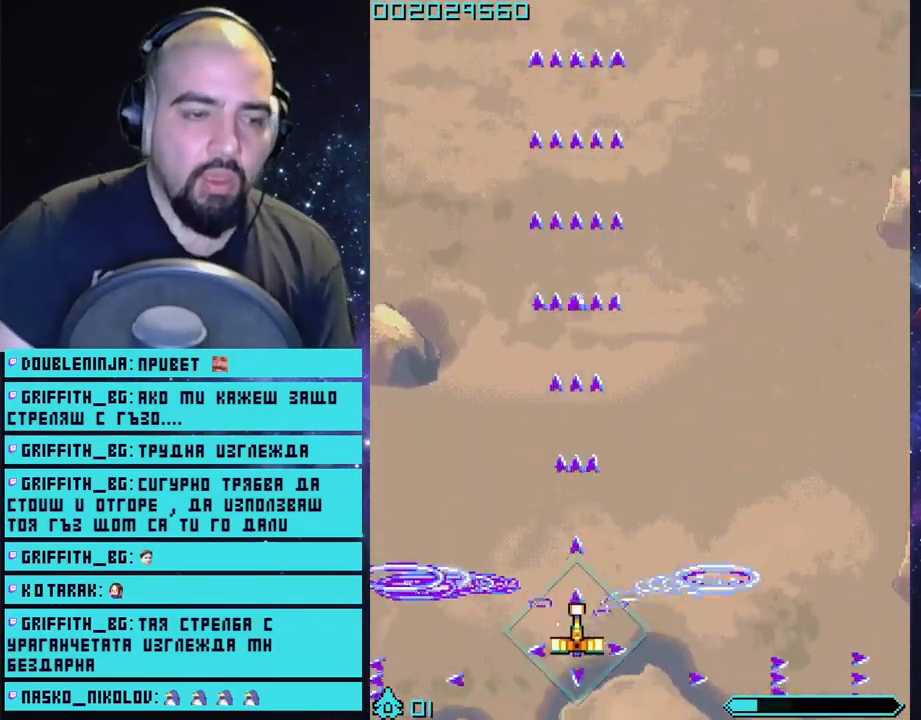
{"buttons": ["CROSS"], "left_stick": "down-right", "right_stick": "center", "events": [[83, "left_stick", "center"], [367, "left_stick", "down-right"]]}
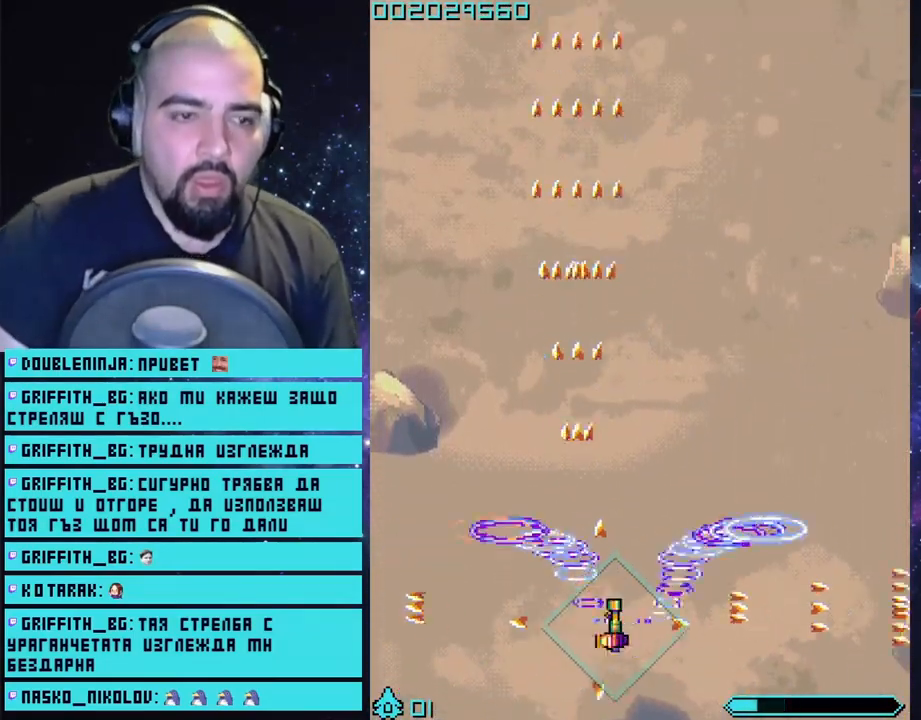
{"buttons": ["CROSS"], "left_stick": "down-right", "right_stick": "center", "events": [[117, "left_stick", "center"], [433, "left_stick", "down-right"]]}
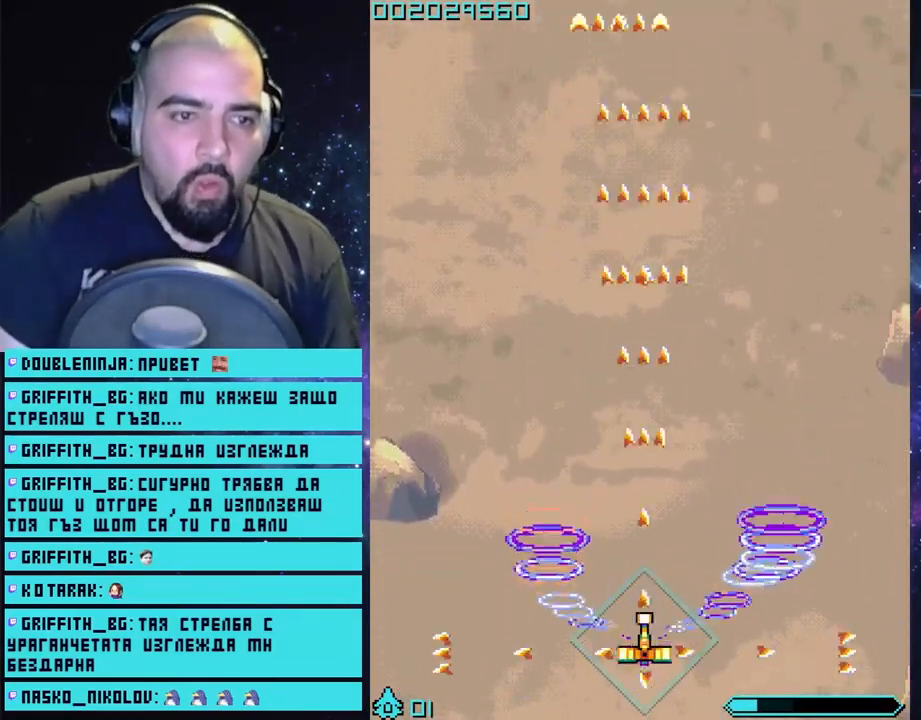
{"buttons": ["CROSS"], "left_stick": "center", "right_stick": "center", "events": [[33, "left_stick", "center"]]}
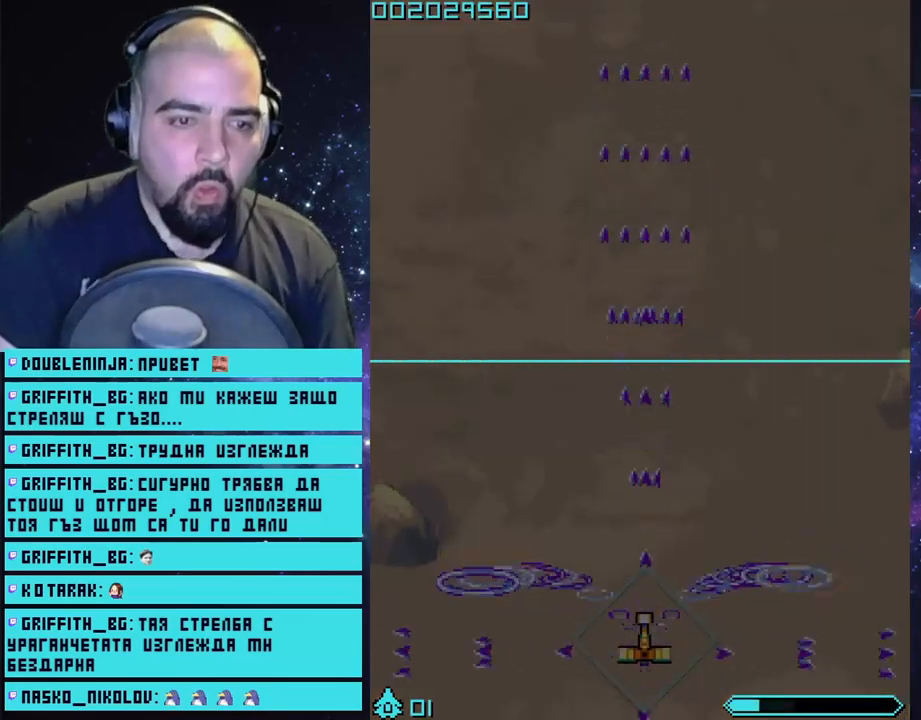
{"buttons": ["CROSS"], "left_stick": "center", "right_stick": "center", "events": []}
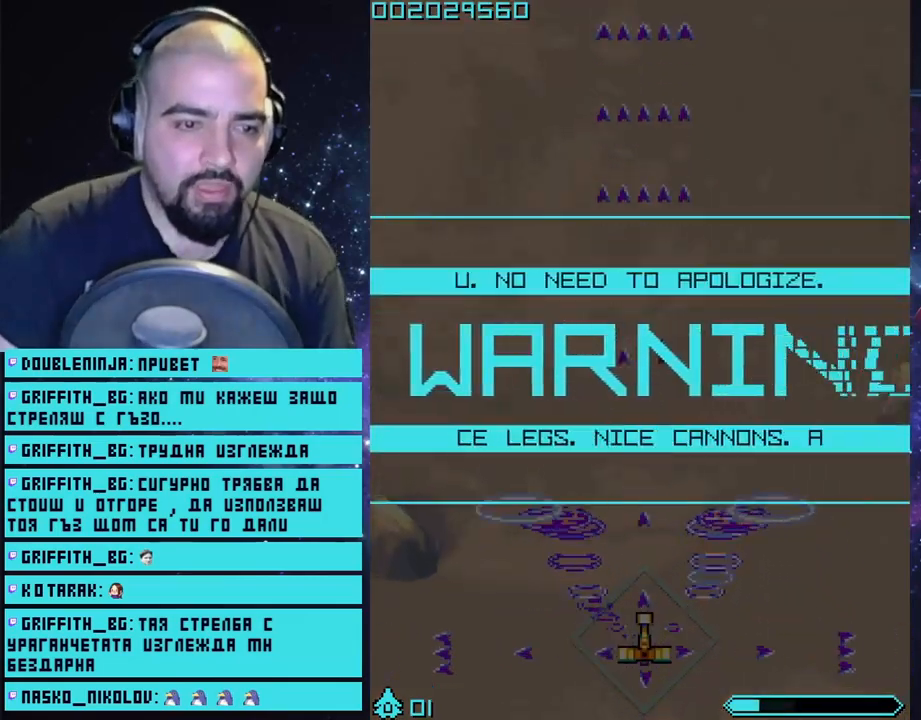
{"buttons": ["CROSS"], "left_stick": "center", "right_stick": "center", "events": []}
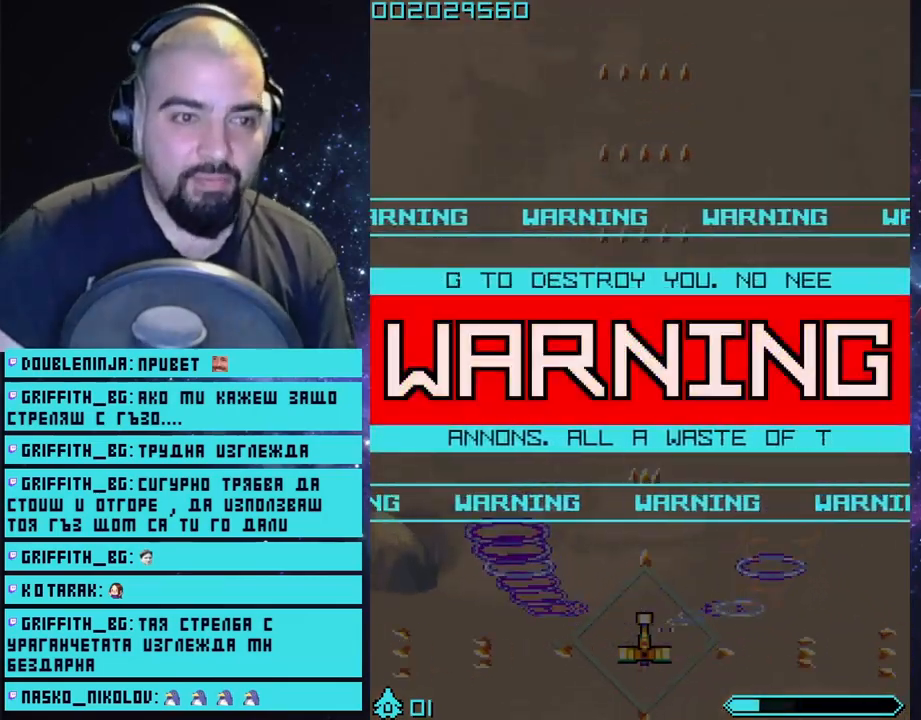
{"buttons": ["CROSS"], "left_stick": "center", "right_stick": "center", "events": []}
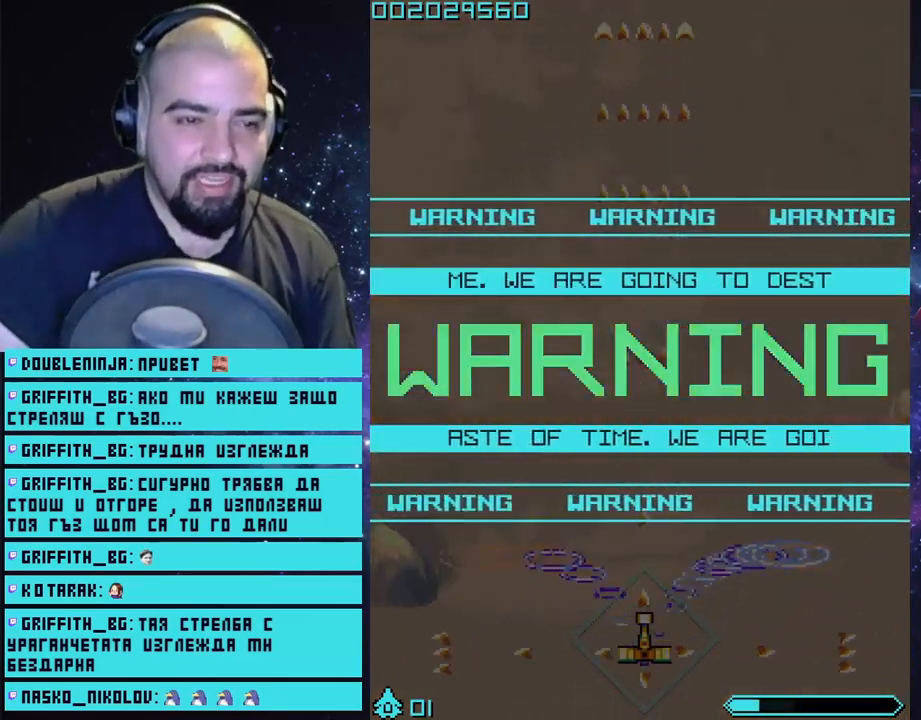
{"buttons": ["CROSS"], "left_stick": "up", "right_stick": "center", "events": [[200, "left_stick", "up"]]}
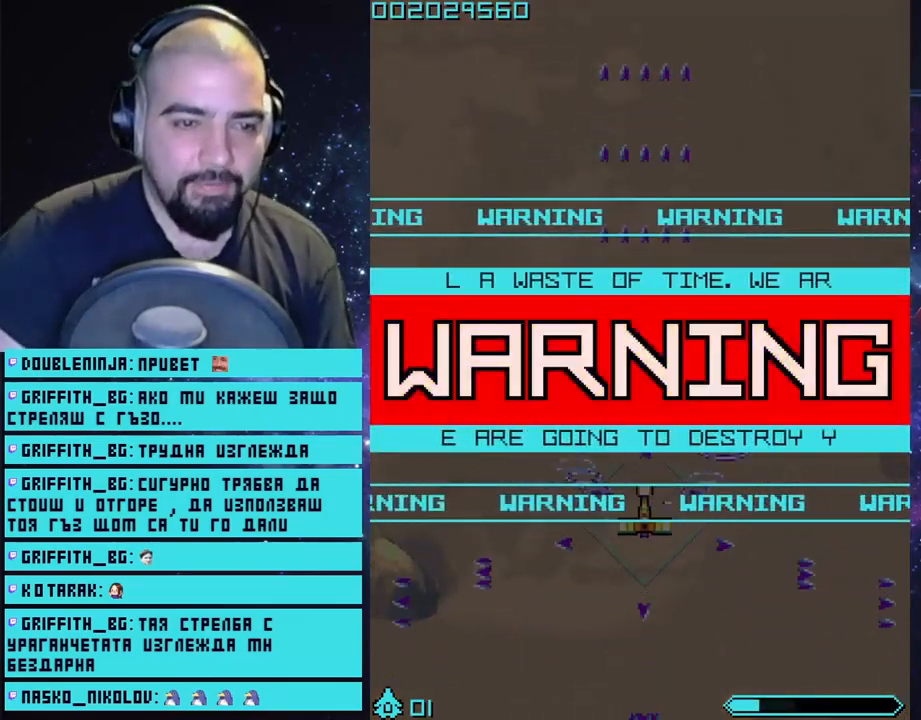
{"buttons": ["CROSS"], "left_stick": "up", "right_stick": "center", "events": []}
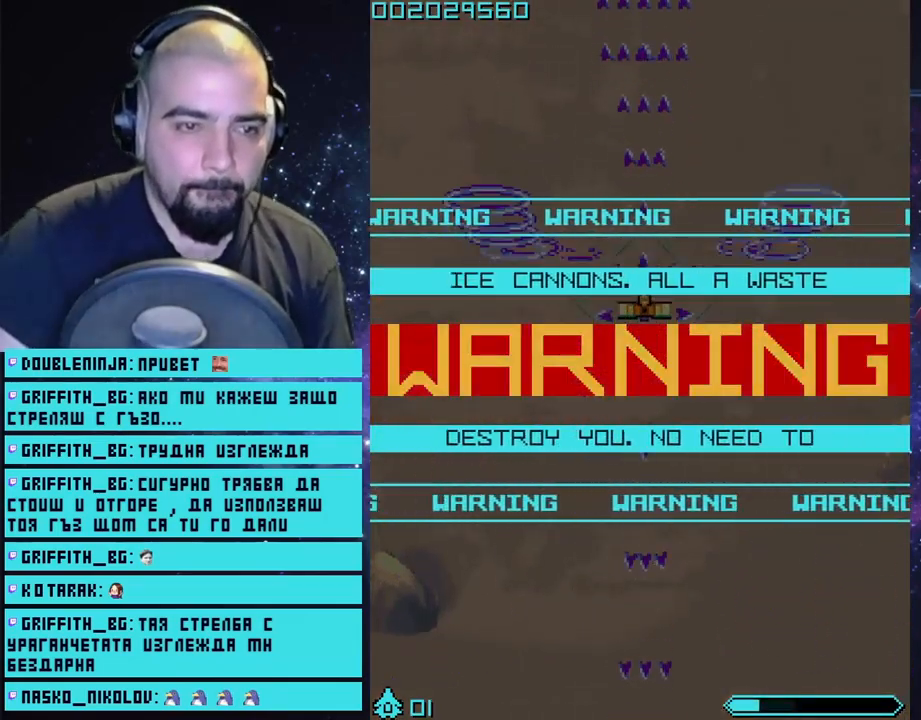
{"buttons": ["CROSS"], "left_stick": "up", "right_stick": "center", "events": []}
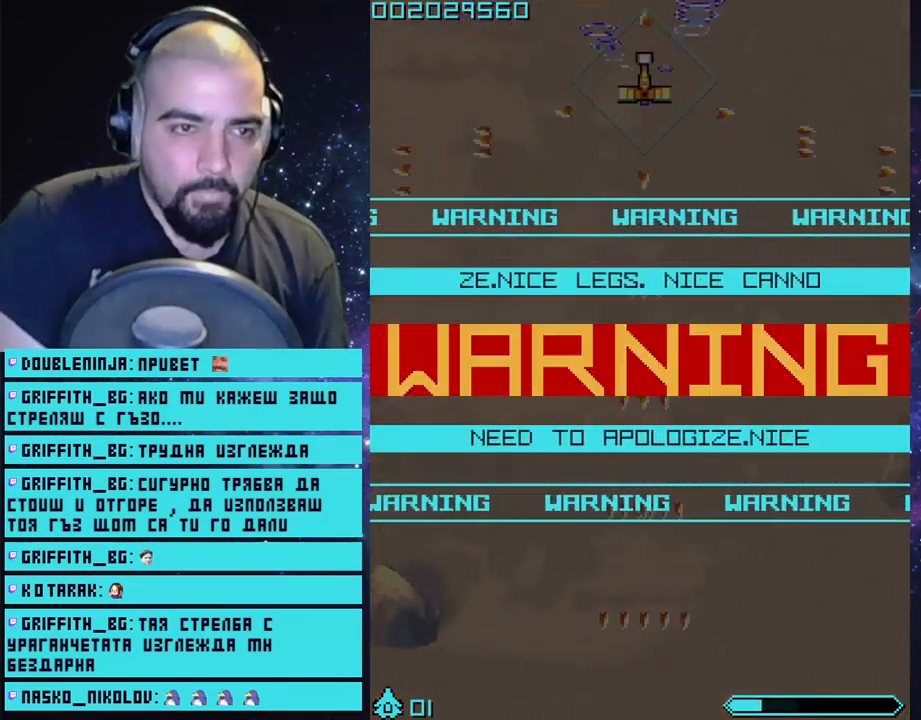
{"buttons": ["CROSS"], "left_stick": "up", "right_stick": "center", "events": []}
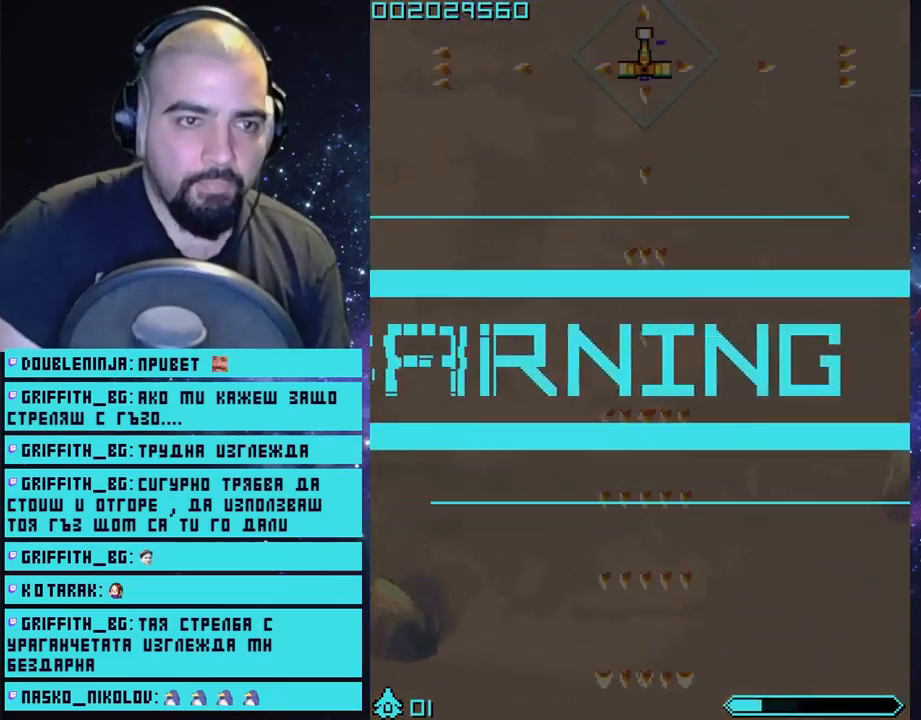
{"buttons": ["CROSS"], "left_stick": "center", "right_stick": "center", "events": [[167, "left_stick", "center"]]}
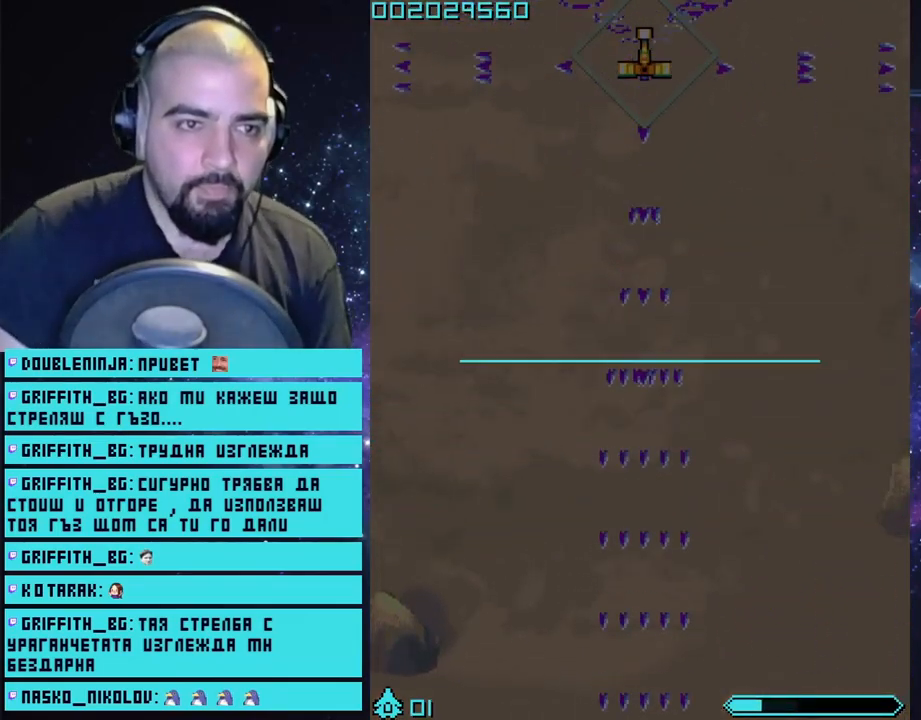
{"buttons": ["CROSS"], "left_stick": "center", "right_stick": "center", "events": []}
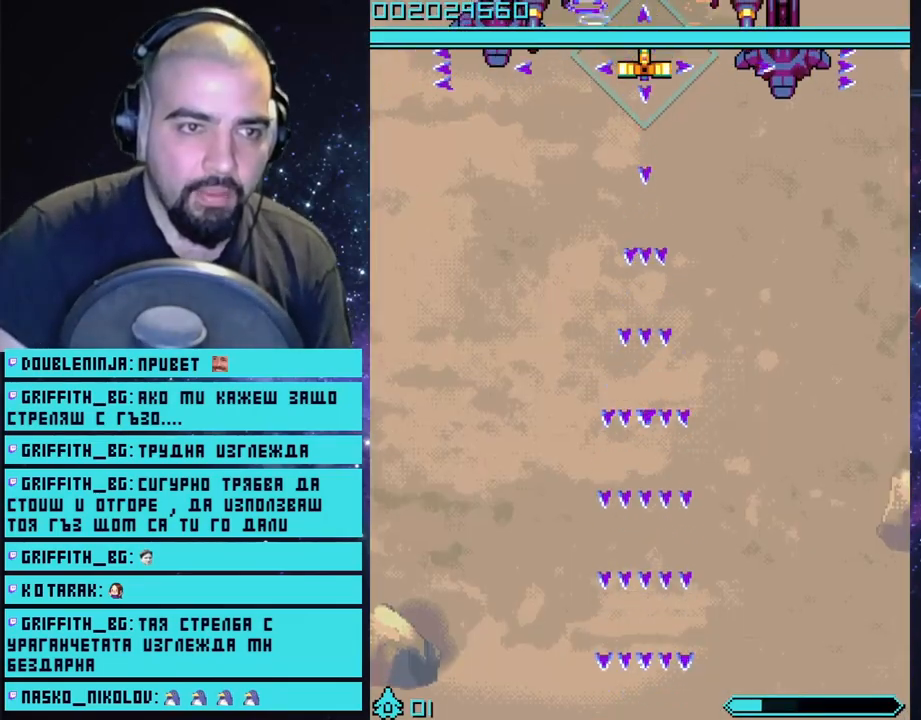
{"buttons": ["CROSS"], "left_stick": "center", "right_stick": "center", "events": []}
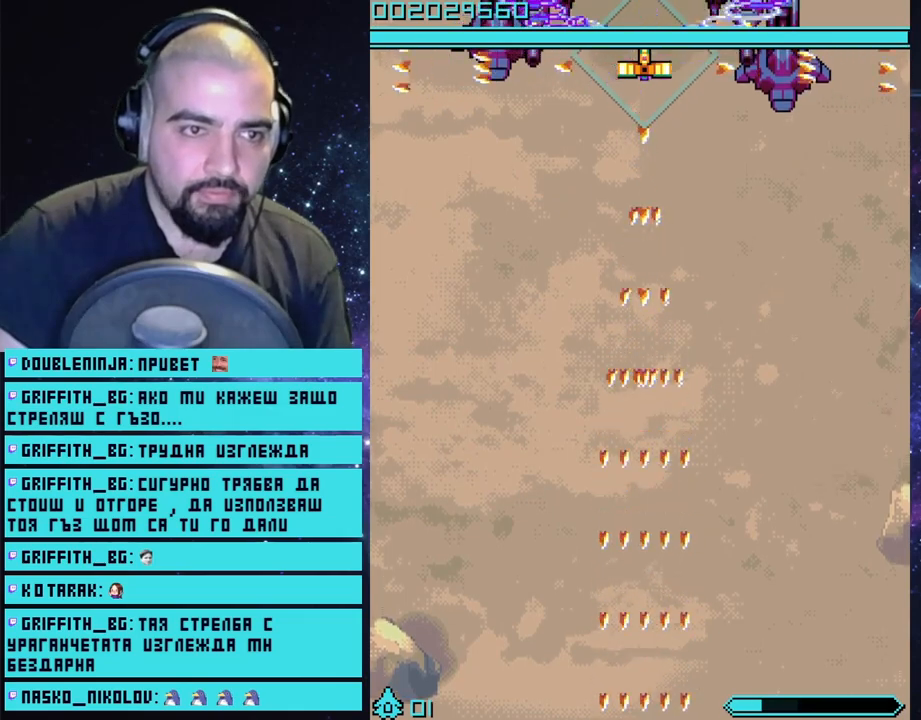
{"buttons": ["CROSS"], "left_stick": "center", "right_stick": "center", "events": []}
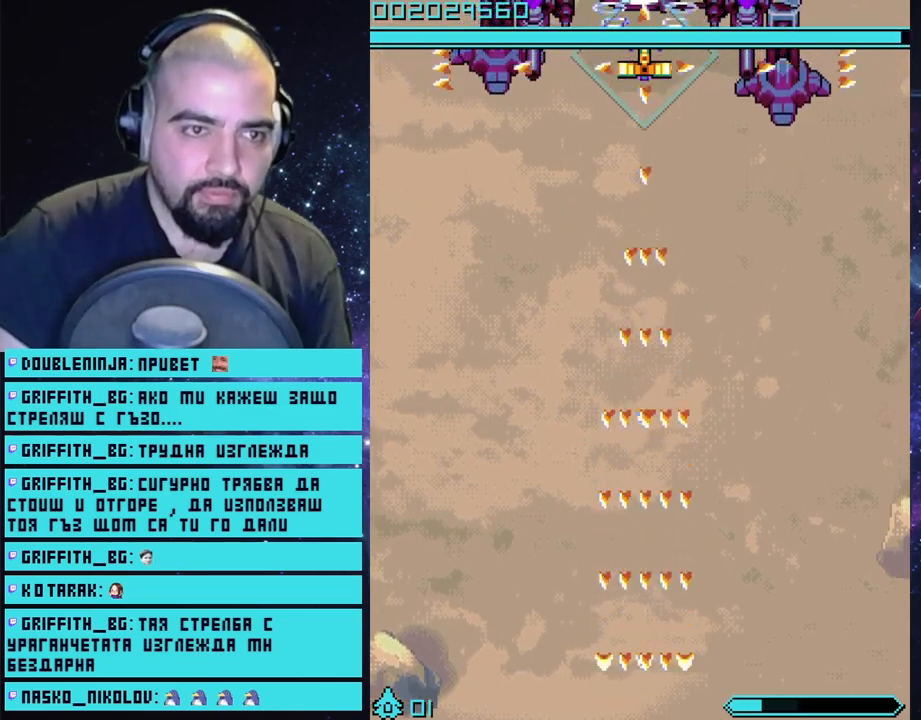
{"buttons": ["CROSS"], "left_stick": "center", "right_stick": "center", "events": []}
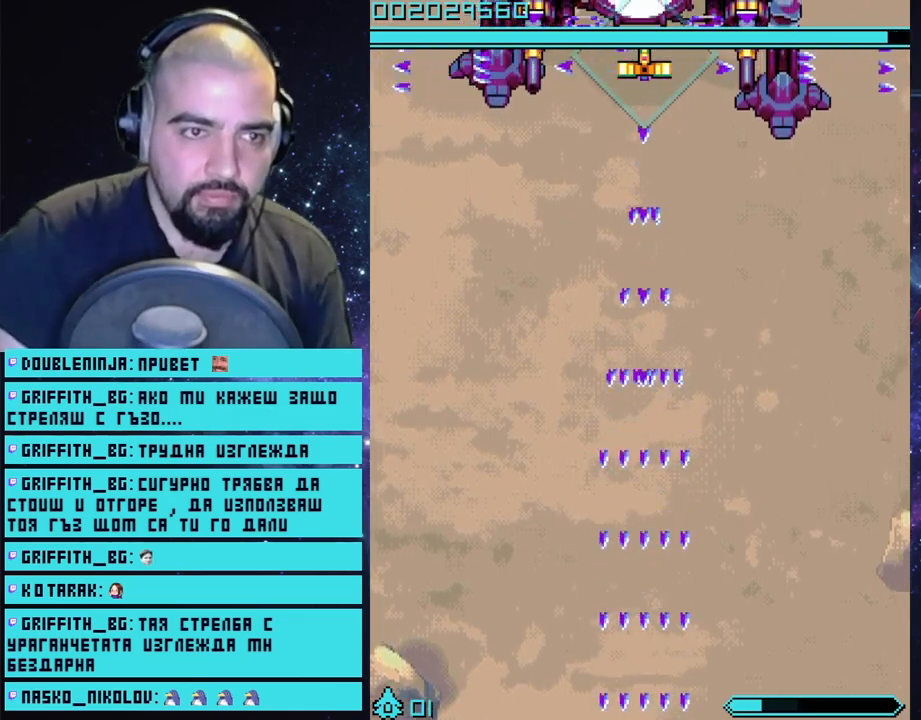
{"buttons": ["CROSS"], "left_stick": "center", "right_stick": "center", "events": []}
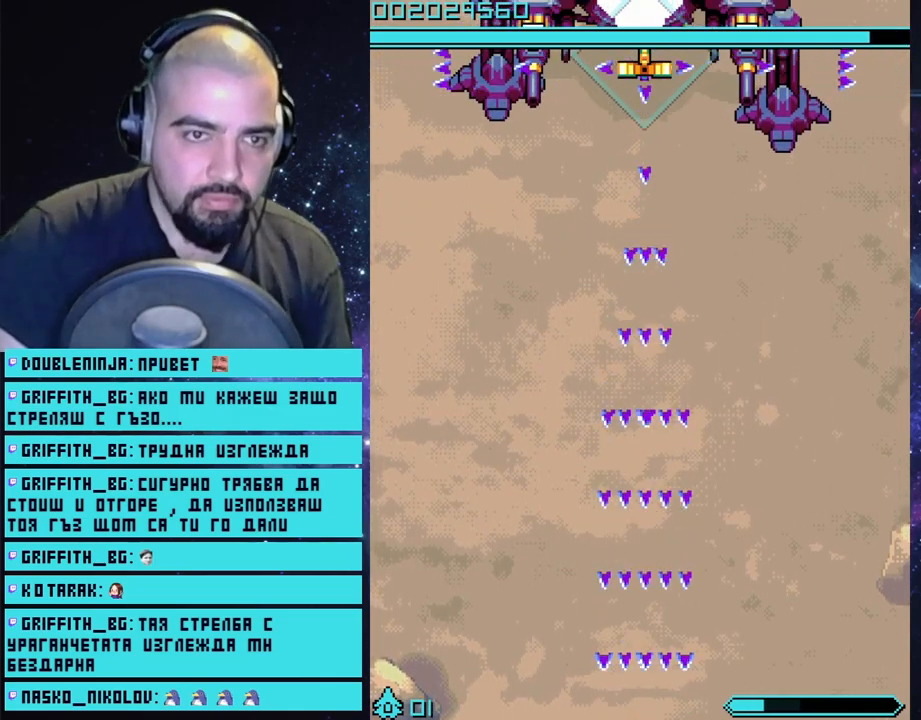
{"buttons": ["CROSS"], "left_stick": "center", "right_stick": "center", "events": []}
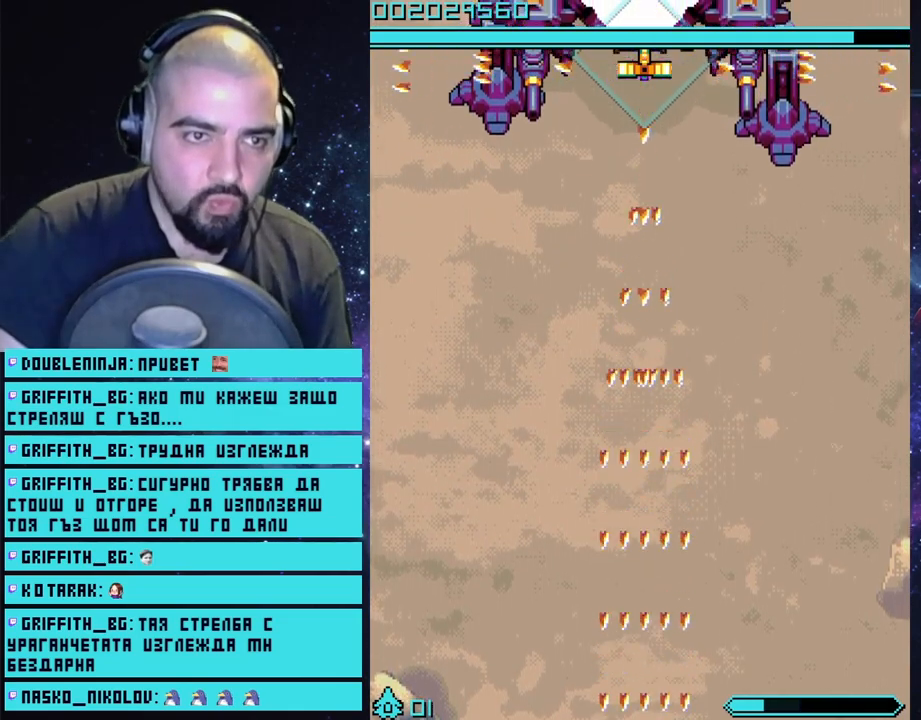
{"buttons": ["CROSS"], "left_stick": "center", "right_stick": "center", "events": []}
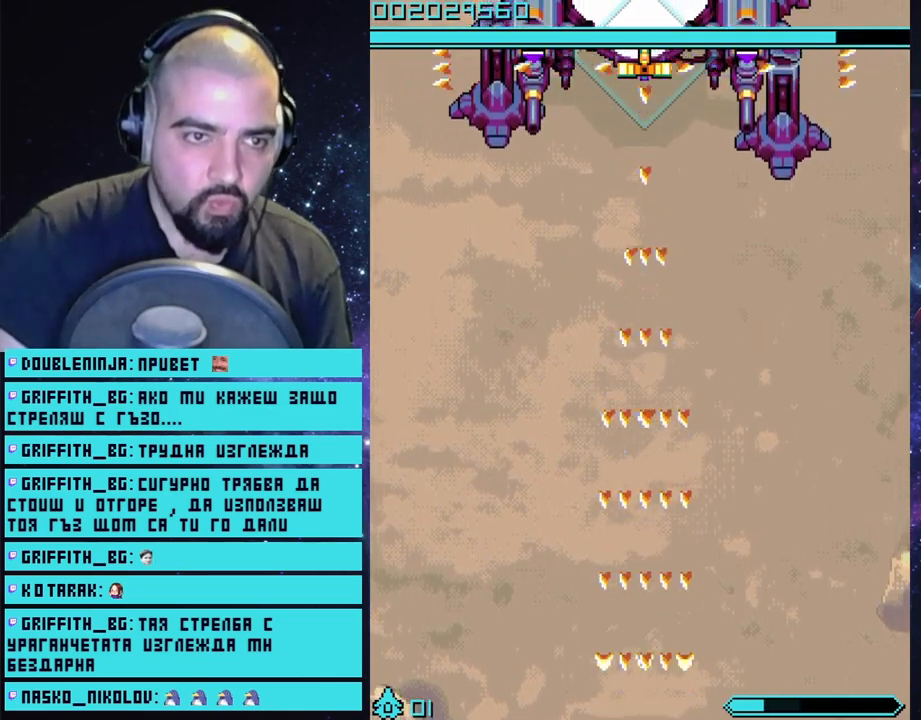
{"buttons": ["CROSS"], "left_stick": "center", "right_stick": "center", "events": []}
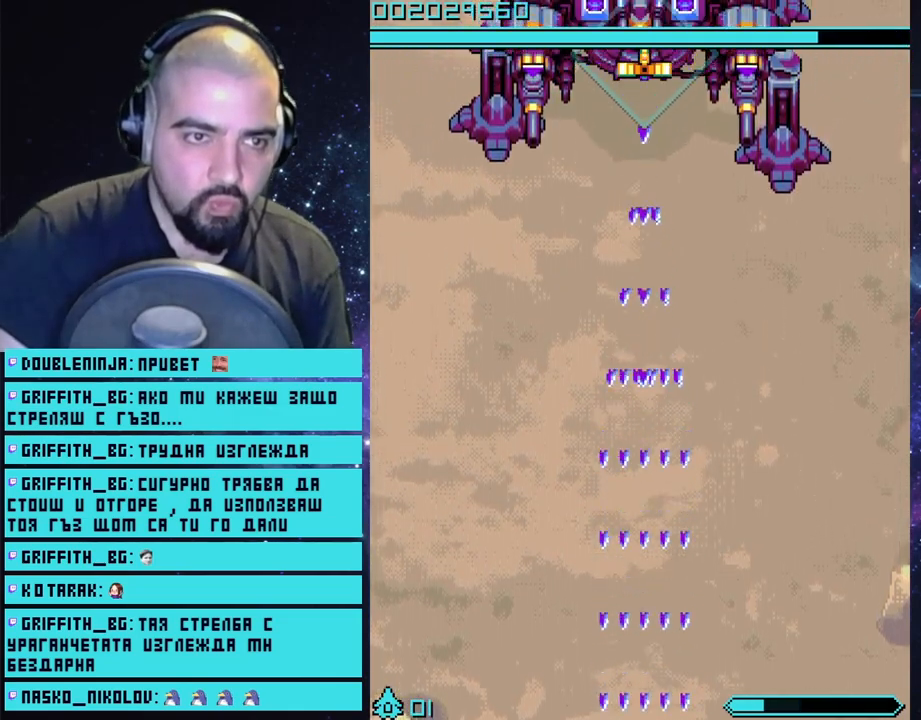
{"buttons": ["CROSS"], "left_stick": "center", "right_stick": "center", "events": []}
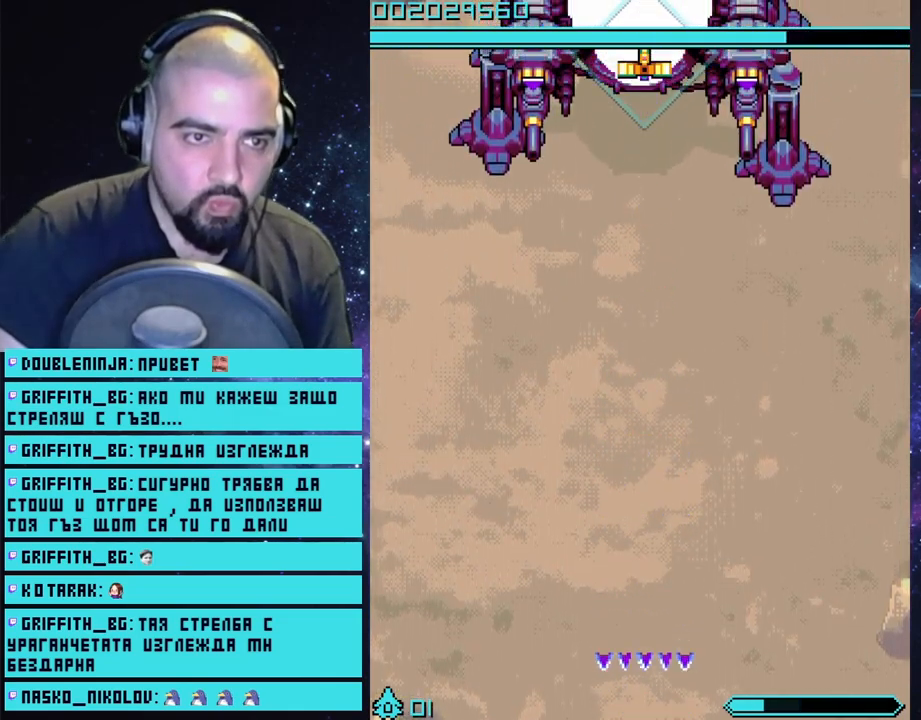
{"buttons": ["CROSS"], "left_stick": "center", "right_stick": "center", "events": []}
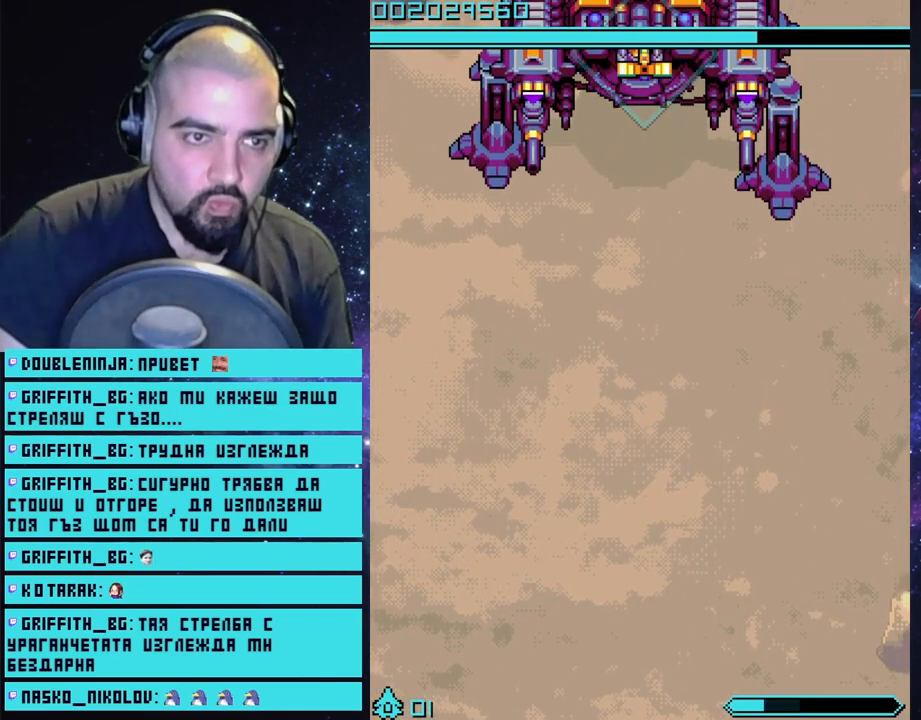
{"buttons": ["CROSS"], "left_stick": "center", "right_stick": "center", "events": [[233, "right_stick", "down"], [300, "right_stick", "center"]]}
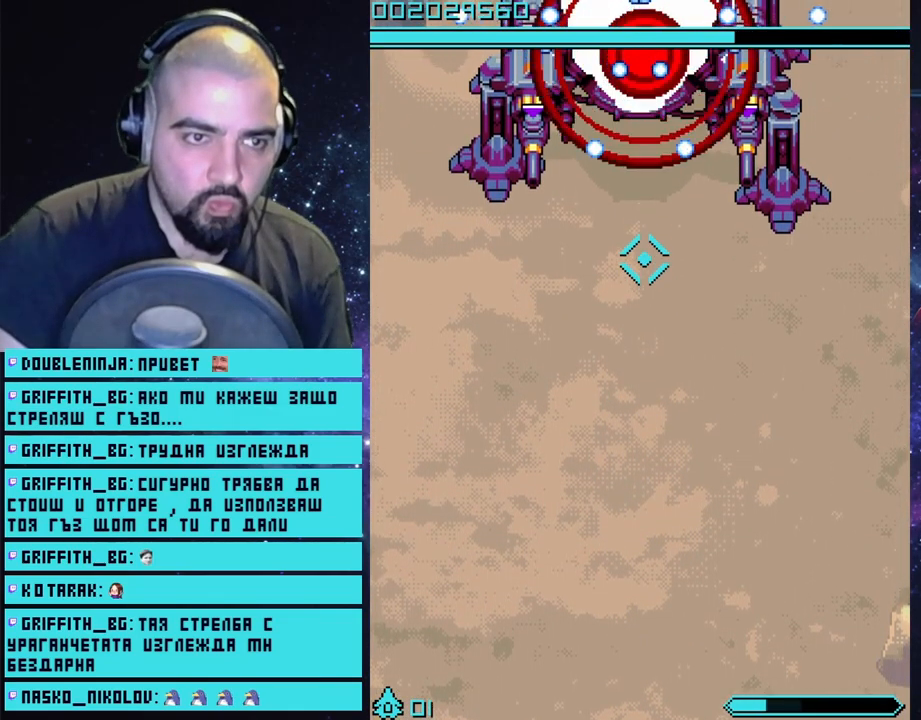
{"buttons": ["CROSS"], "left_stick": "down", "right_stick": "center", "events": [[200, "left_stick", "down"]]}
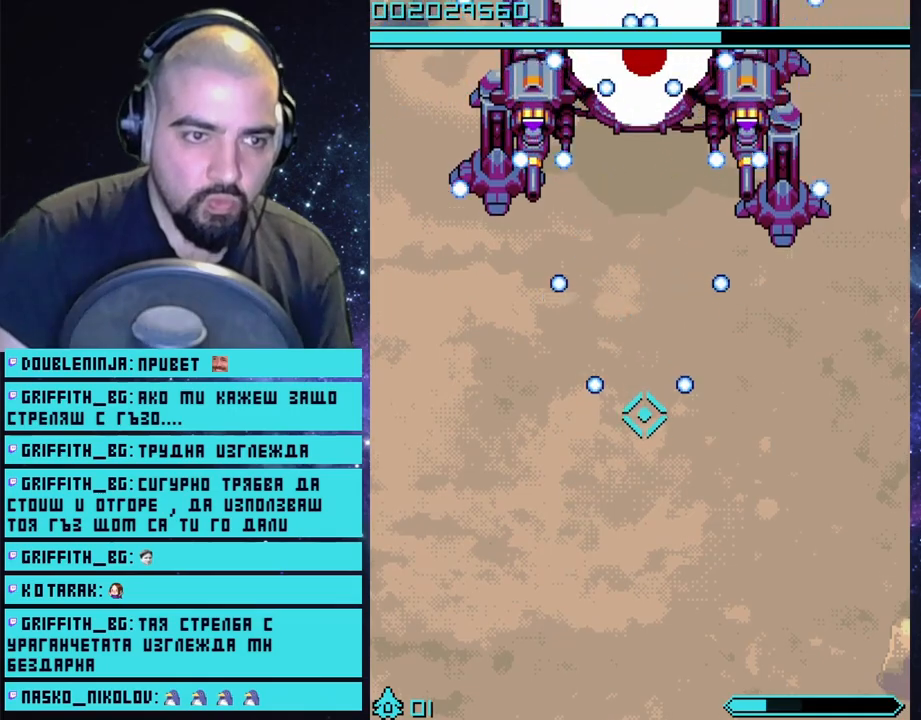
{"buttons": ["CROSS"], "left_stick": "down", "right_stick": "center", "events": []}